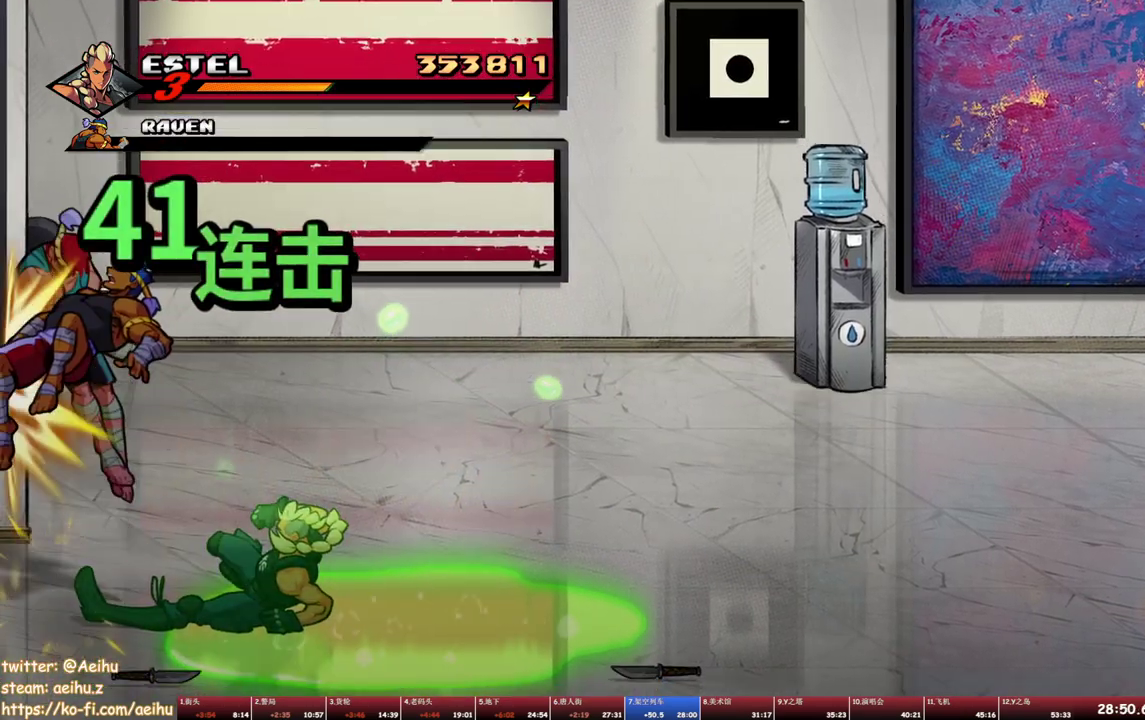
Gameplay with a controller (PlayStation layout); each line is a JSON object with the inputs held at the frame after it. "events" lists button and stick changes between this image and that frame as [ms after this image, input, new state], when the widget could be followed in between. Not read: L3 R3 left_stick right_stick.
{"buttons": ["CROSS", "DPAD_DOWN", "DPAD_RIGHT"], "events": [[317, "DPAD_UP", "up"], [333, "DPAD_DOWN", "down"], [450, "CROSS", "down"]]}
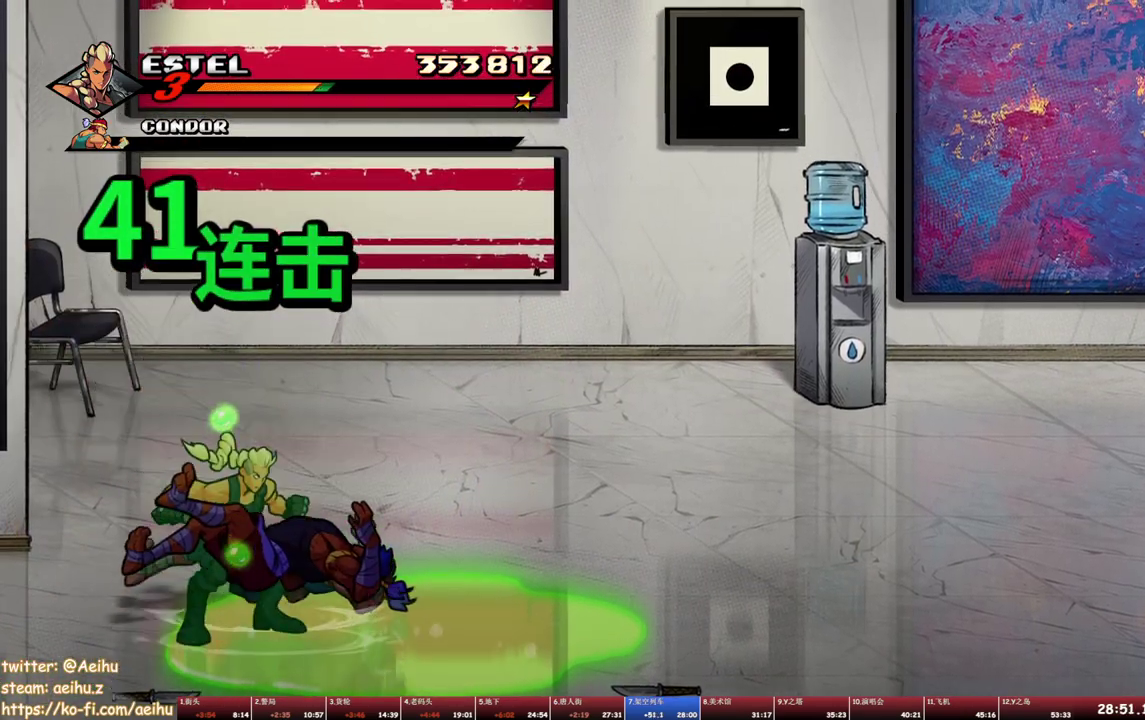
{"buttons": ["DPAD_RIGHT"], "events": [[17, "DPAD_DOWN", "up"], [50, "CROSS", "up"], [117, "SQUARE", "down"], [317, "SQUARE", "up"], [367, "DPAD_RIGHT", "up"], [500, "DPAD_RIGHT", "down"]]}
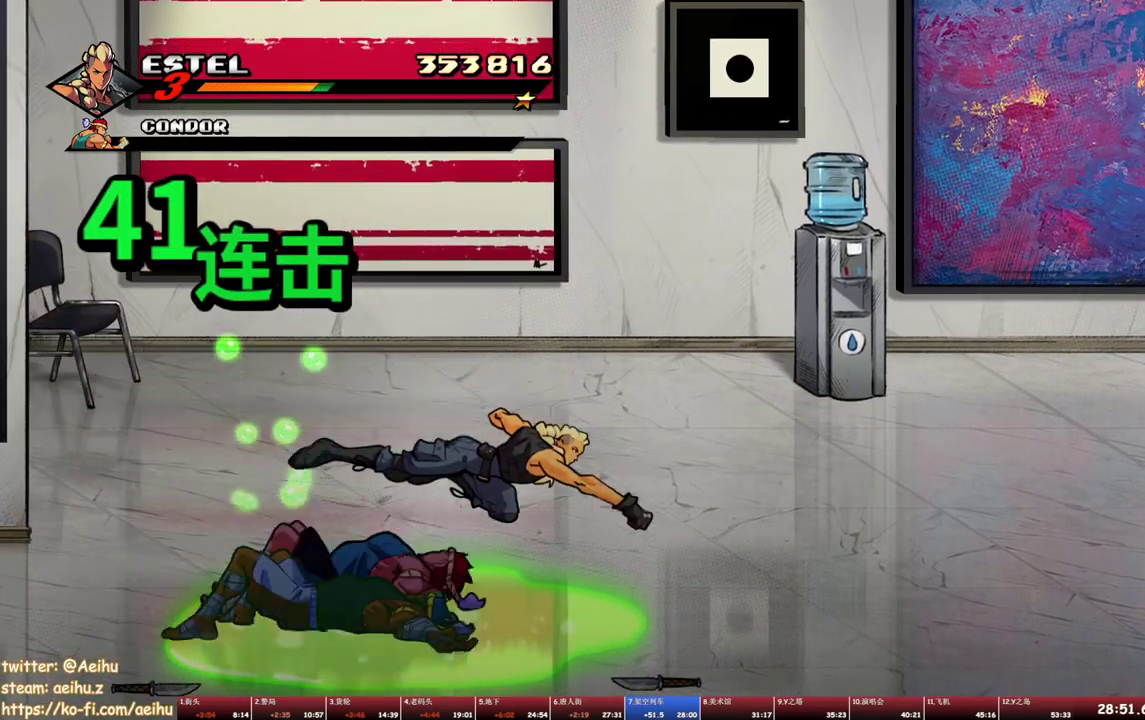
{"buttons": ["DPAD_DOWN", "DPAD_RIGHT"], "events": [[50, "DPAD_RIGHT", "up"], [100, "DPAD_RIGHT", "down"], [150, "TRIANGLE", "down"], [267, "TRIANGLE", "up"], [500, "DPAD_DOWN", "down"]]}
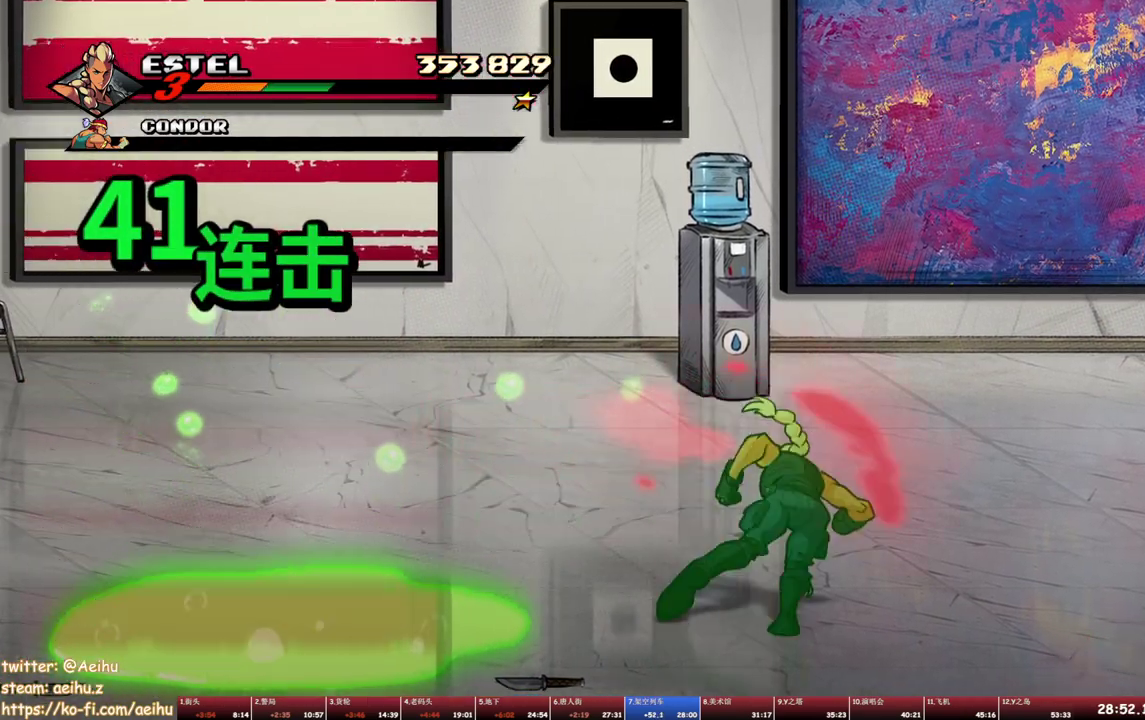
{"buttons": ["DPAD_RIGHT"], "events": [[367, "CROSS", "down"], [467, "CROSS", "up"], [500, "DPAD_DOWN", "up"]]}
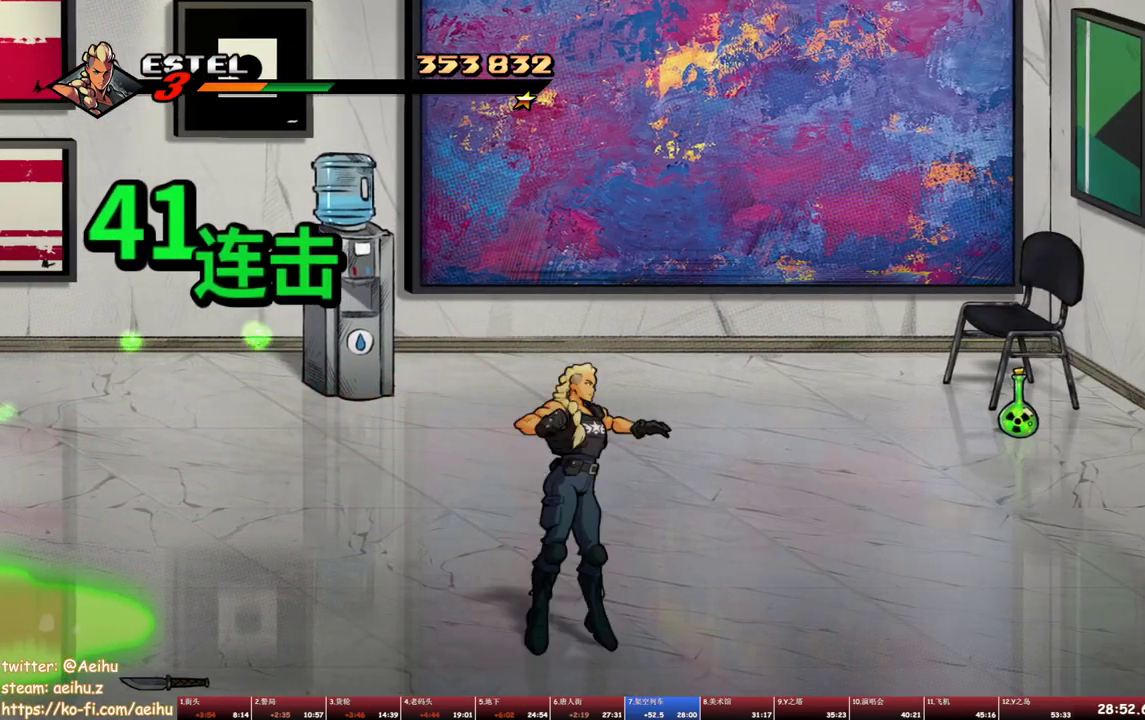
{"buttons": ["DPAD_RIGHT"], "events": [[33, "SQUARE", "down"], [167, "DPAD_RIGHT", "up"], [183, "SQUARE", "up"], [350, "DPAD_RIGHT", "down"], [400, "DPAD_RIGHT", "up"], [450, "DPAD_RIGHT", "down"]]}
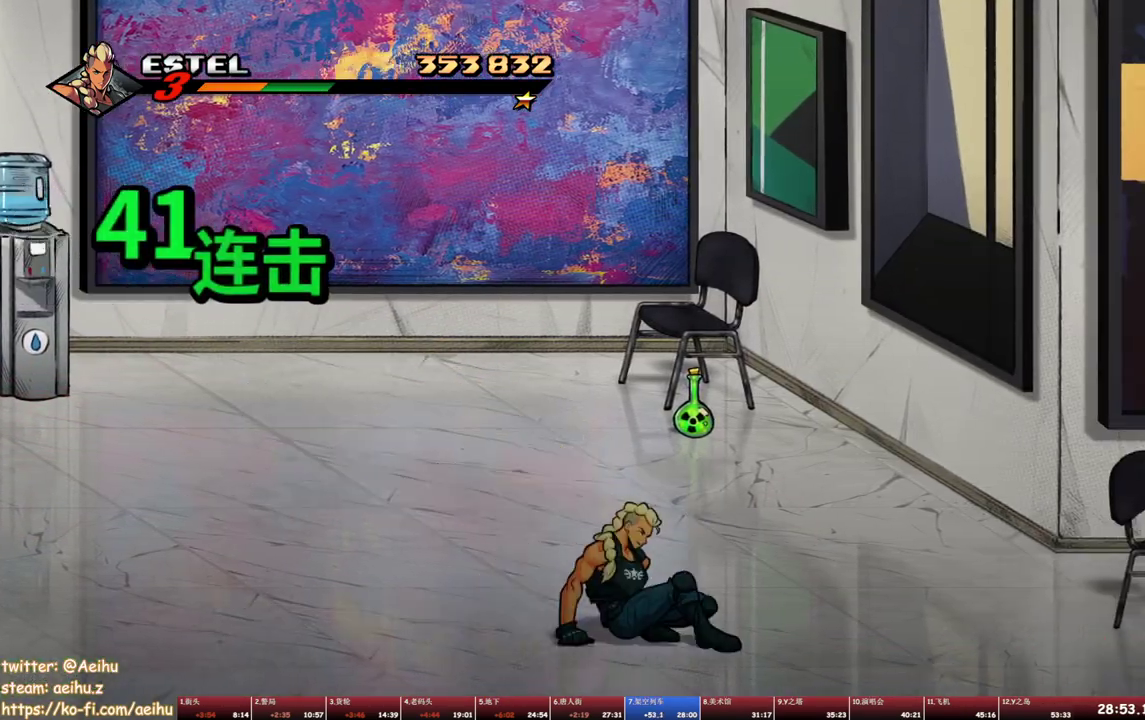
{"buttons": ["SQUARE", "DPAD_RIGHT"], "events": [[33, "SQUARE", "down"]]}
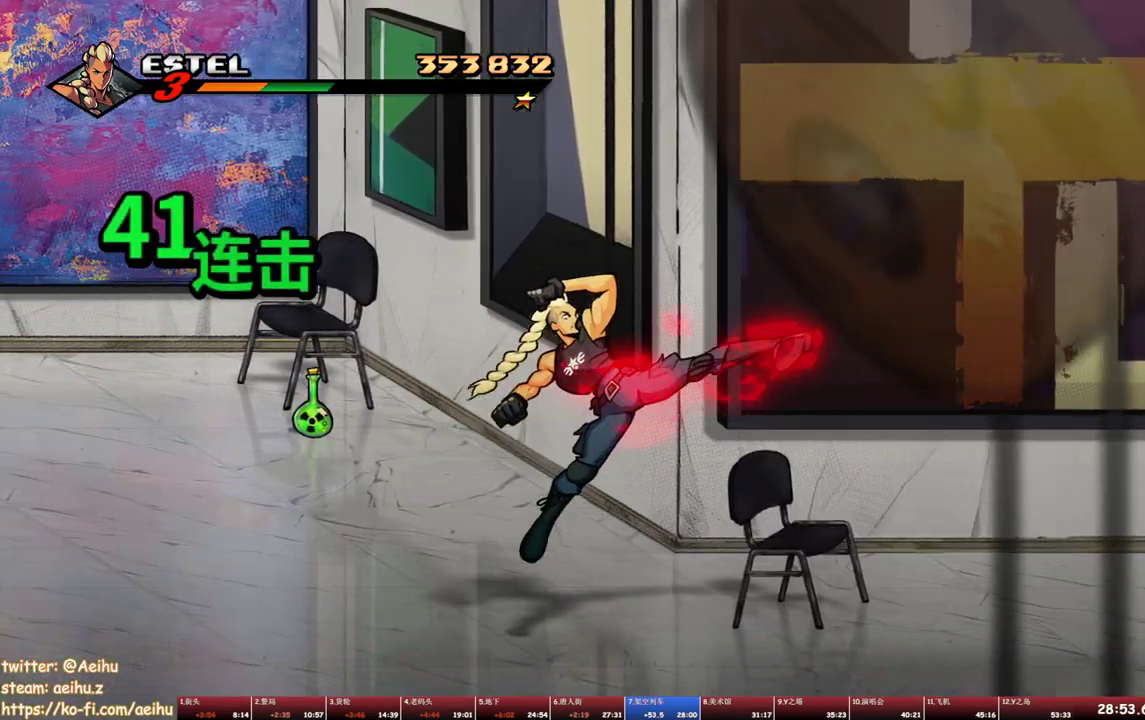
{"buttons": ["DPAD_DOWN", "DPAD_RIGHT"], "events": [[17, "DPAD_RIGHT", "up"], [133, "DPAD_RIGHT", "down"], [150, "DPAD_DOWN", "down"], [217, "SQUARE", "up"], [317, "DPAD_DOWN", "up"], [450, "DPAD_DOWN", "down"]]}
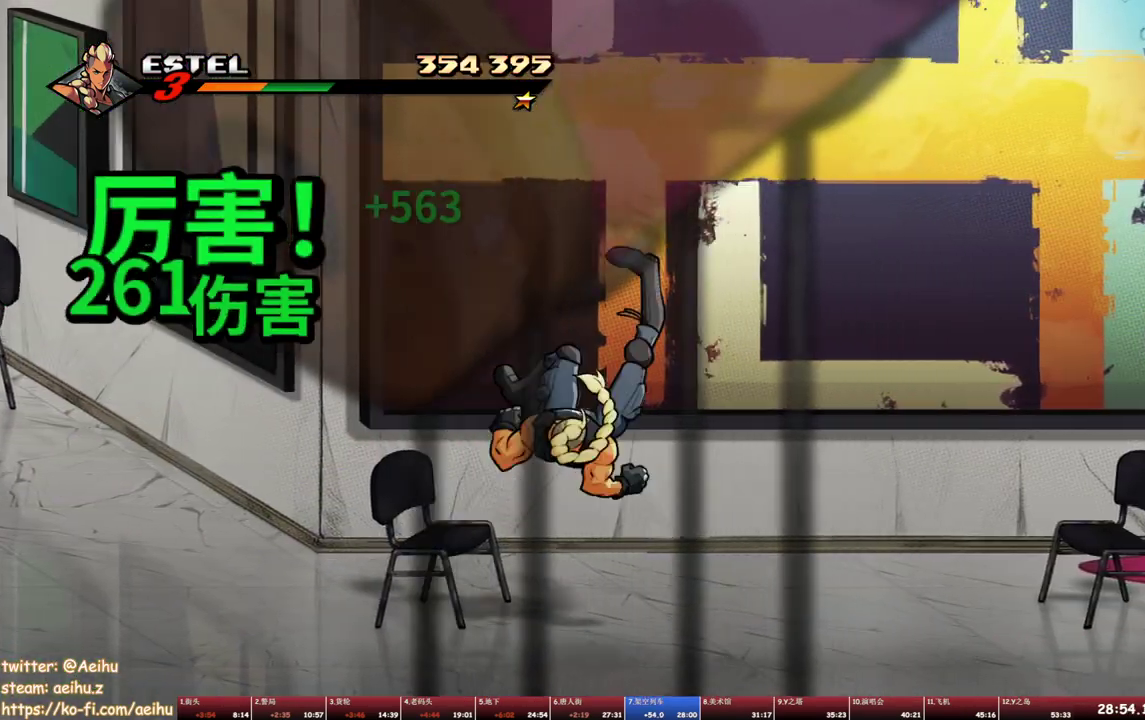
{"buttons": ["SQUARE"], "events": [[83, "DPAD_DOWN", "up"], [167, "DPAD_RIGHT", "up"], [167, "SQUARE", "down"]]}
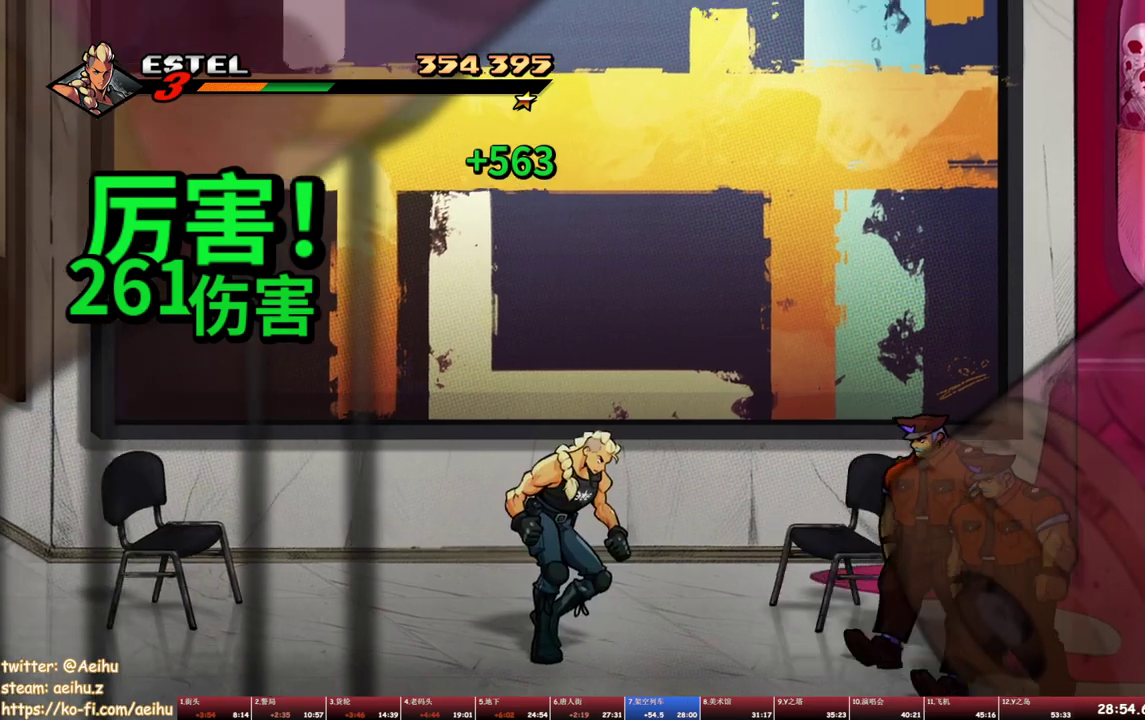
{"buttons": ["SQUARE", "DPAD_UP", "DPAD_LEFT"], "events": [[17, "DPAD_LEFT", "down"], [117, "DPAD_DOWN", "down"], [250, "DPAD_DOWN", "up"], [400, "DPAD_LEFT", "up"], [483, "DPAD_UP", "down"], [500, "DPAD_LEFT", "down"]]}
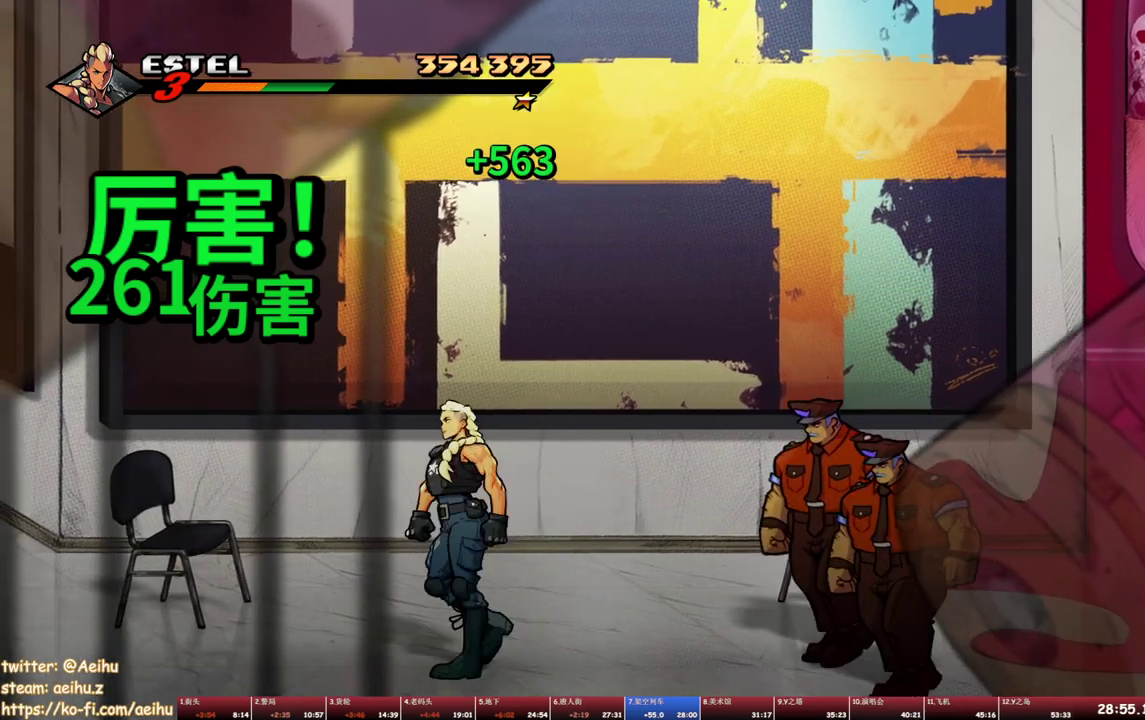
{"buttons": [], "events": [[33, "DPAD_UP", "up"], [133, "DPAD_LEFT", "up"], [200, "DPAD_RIGHT", "down"], [300, "SQUARE", "up"], [367, "SQUARE", "down"], [450, "DPAD_RIGHT", "up"], [450, "SQUARE", "up"]]}
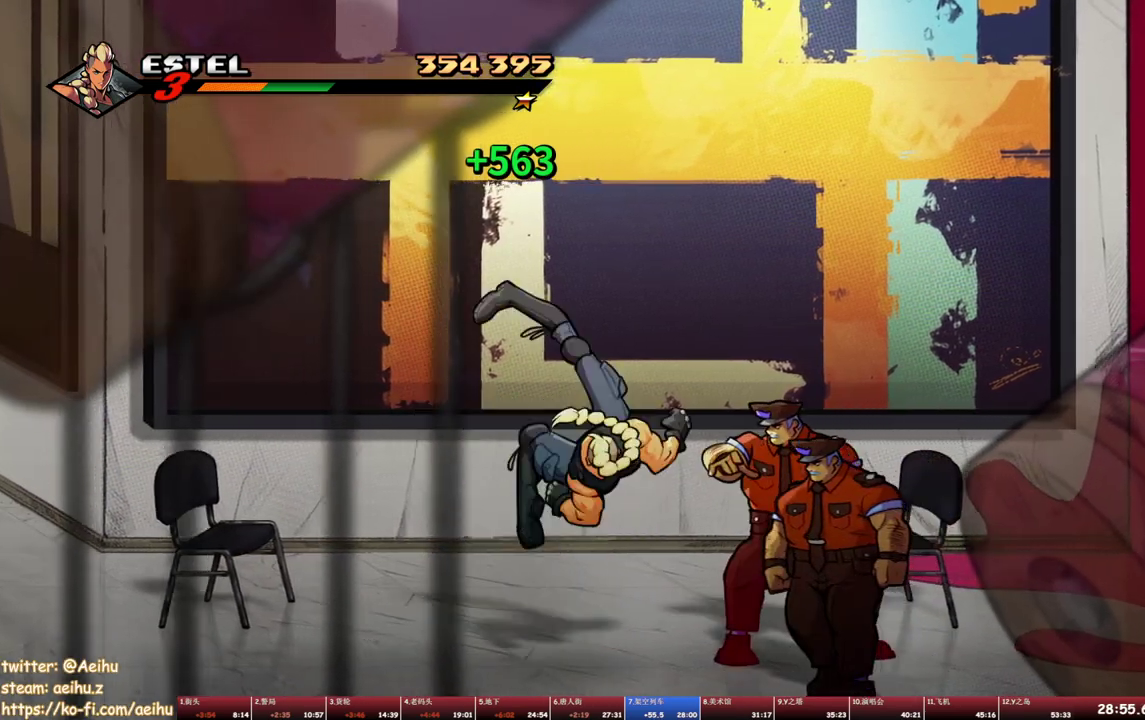
{"buttons": ["SQUARE", "DPAD_RIGHT"], "events": [[17, "SQUARE", "down"], [50, "DPAD_RIGHT", "down"], [100, "DPAD_RIGHT", "up"], [100, "SQUARE", "up"], [150, "DPAD_RIGHT", "down"], [167, "SQUARE", "down"], [217, "DPAD_RIGHT", "up"], [233, "SQUARE", "up"], [267, "DPAD_RIGHT", "down"], [283, "SQUARE", "down"], [350, "DPAD_RIGHT", "up"], [367, "SQUARE", "up"], [400, "DPAD_RIGHT", "down"], [433, "SQUARE", "down"]]}
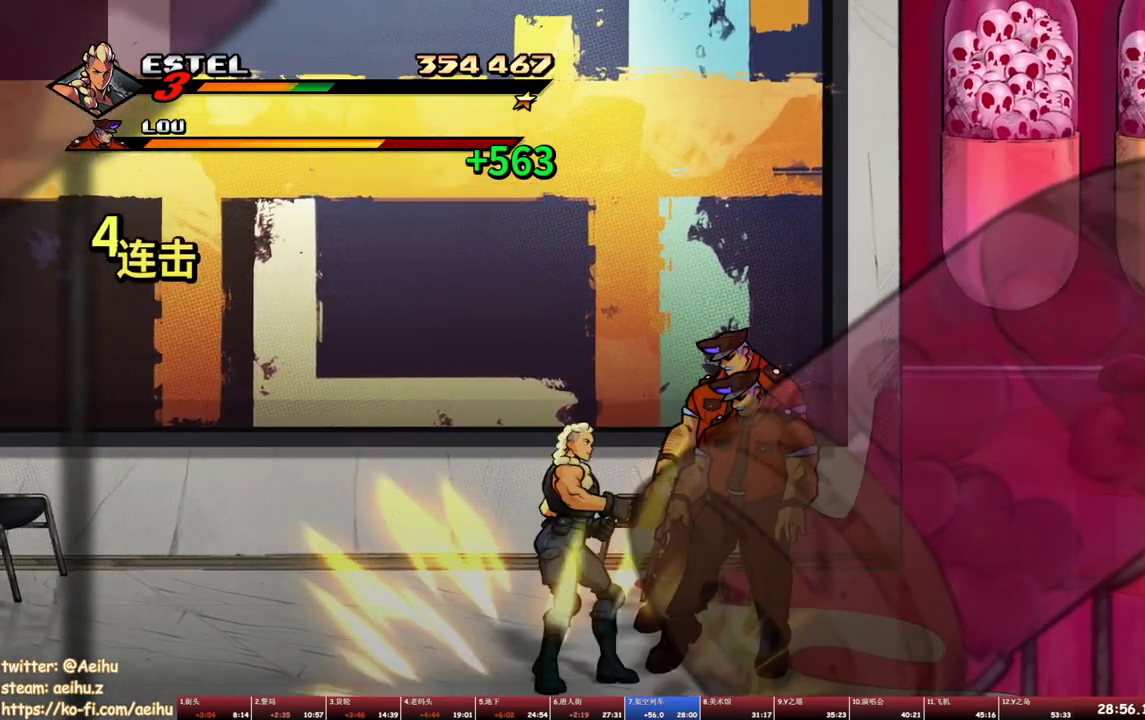
{"buttons": ["SQUARE", "DPAD_RIGHT"], "events": []}
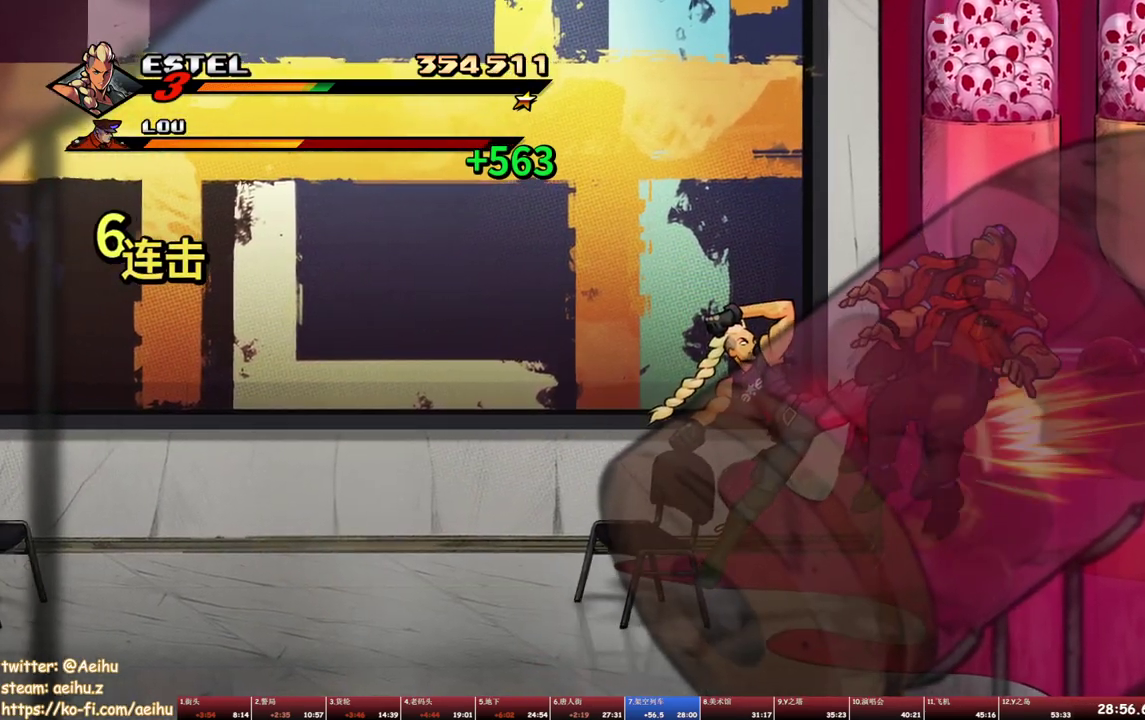
{"buttons": ["DPAD_LEFT"], "events": [[83, "DPAD_RIGHT", "up"], [367, "DPAD_LEFT", "down"], [450, "SQUARE", "up"]]}
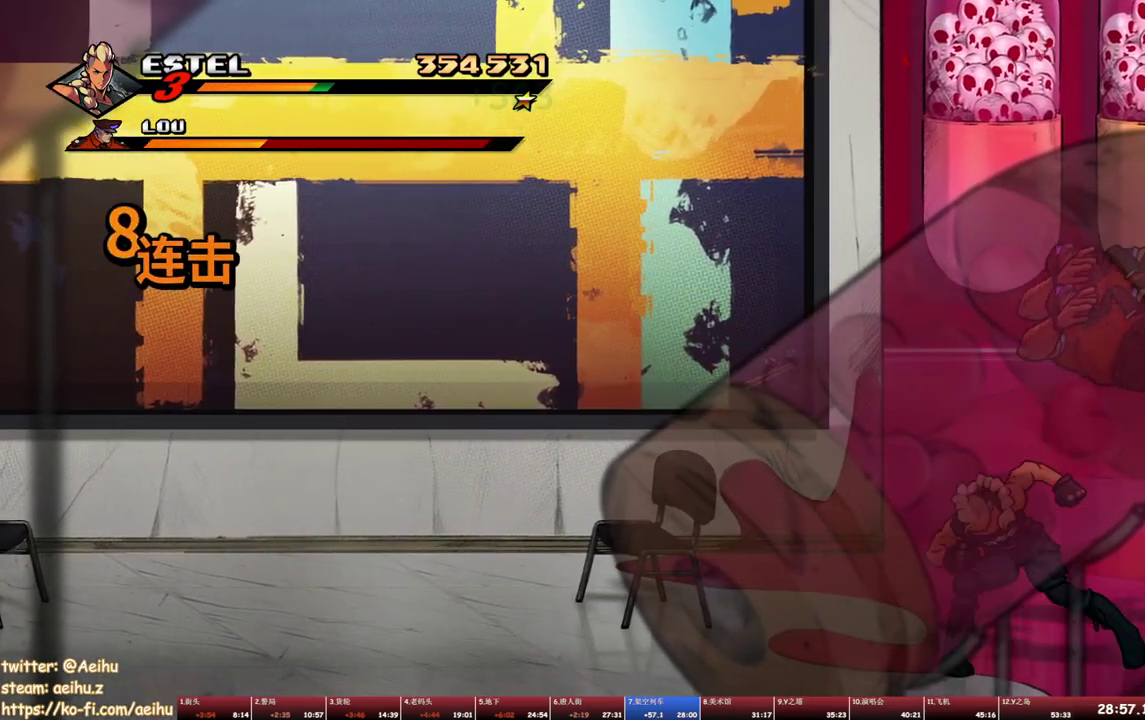
{"buttons": ["DPAD_LEFT"], "events": [[100, "DPAD_LEFT", "up"], [233, "DPAD_LEFT", "down"]]}
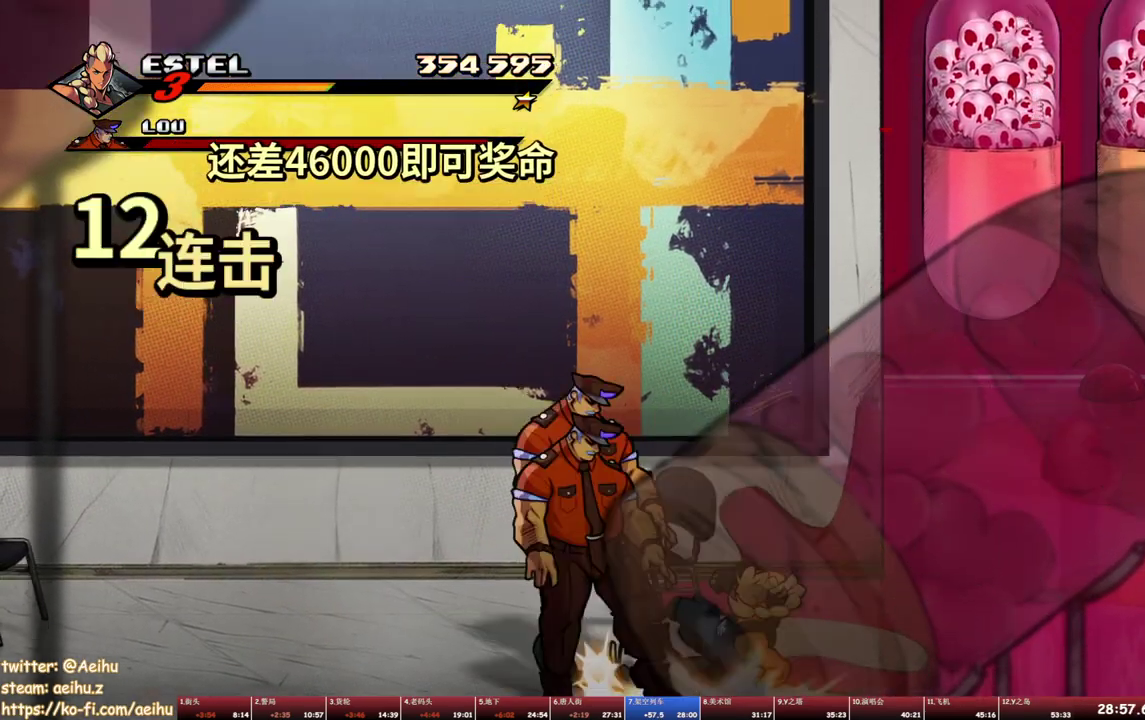
{"buttons": ["DPAD_UP", "DPAD_LEFT"], "events": [[383, "DPAD_UP", "down"]]}
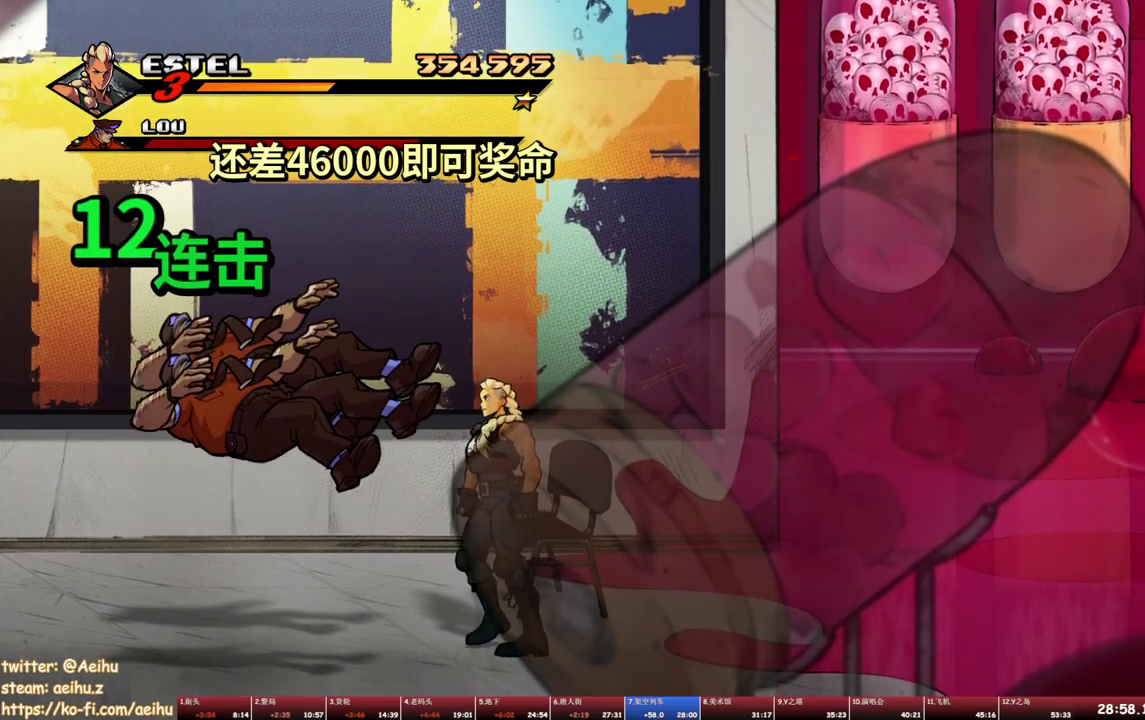
{"buttons": ["DPAD_RIGHT"], "events": [[317, "DPAD_LEFT", "up"], [317, "R1", "down"], [317, "R2", "down"], [367, "DPAD_UP", "up"], [450, "R1", "up"], [450, "R2", "up"], [483, "DPAD_RIGHT", "down"]]}
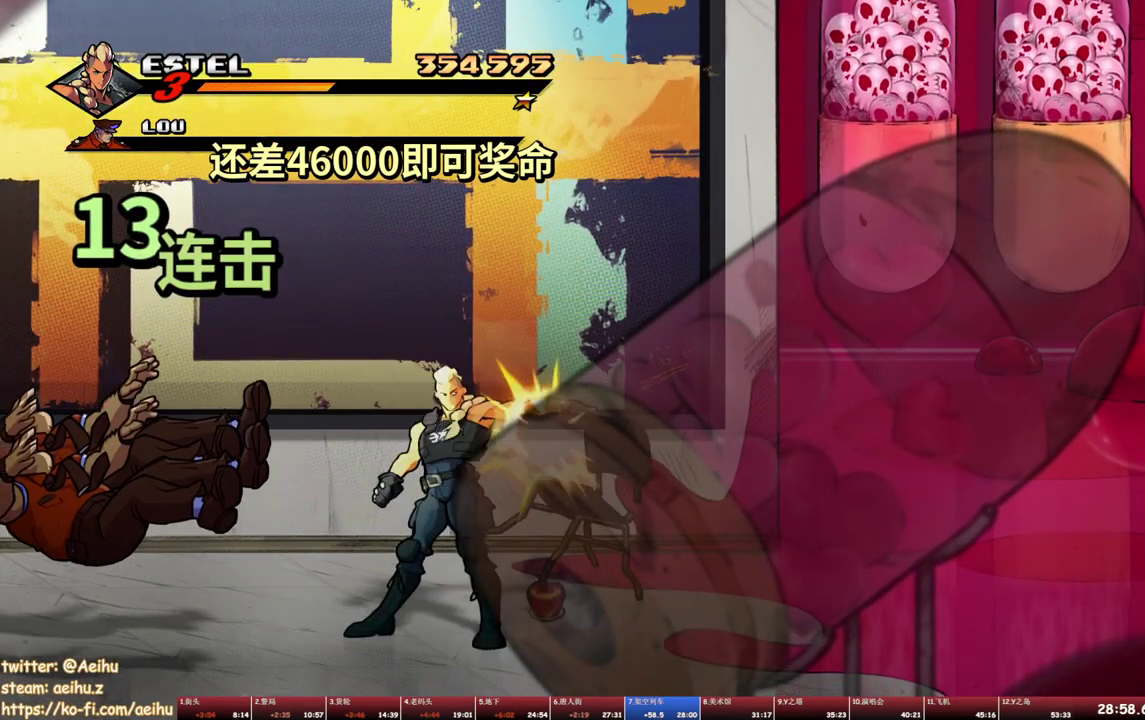
{"buttons": ["DPAD_RIGHT"], "events": [[233, "DPAD_UP", "down"], [383, "DPAD_UP", "up"]]}
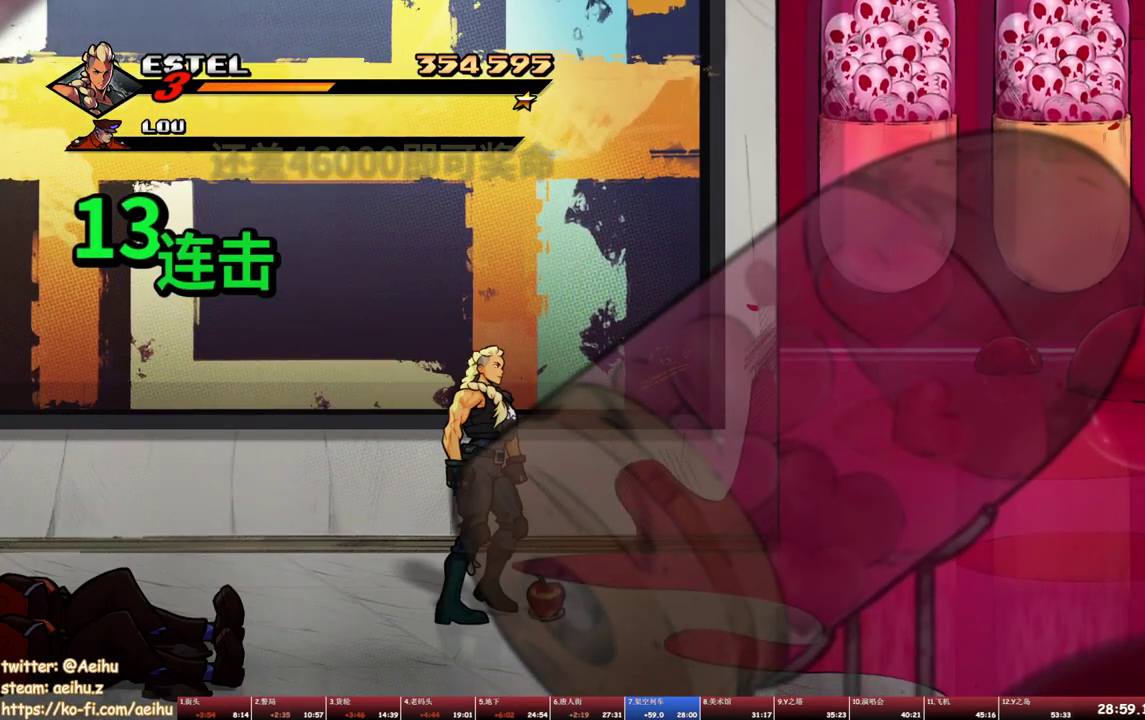
{"buttons": ["SQUARE", "DPAD_RIGHT"], "events": [[100, "DPAD_UP", "down"], [133, "CIRCLE", "down"], [250, "CIRCLE", "up"], [250, "DPAD_UP", "up"], [350, "CROSS", "down"], [433, "CROSS", "up"], [500, "SQUARE", "down"]]}
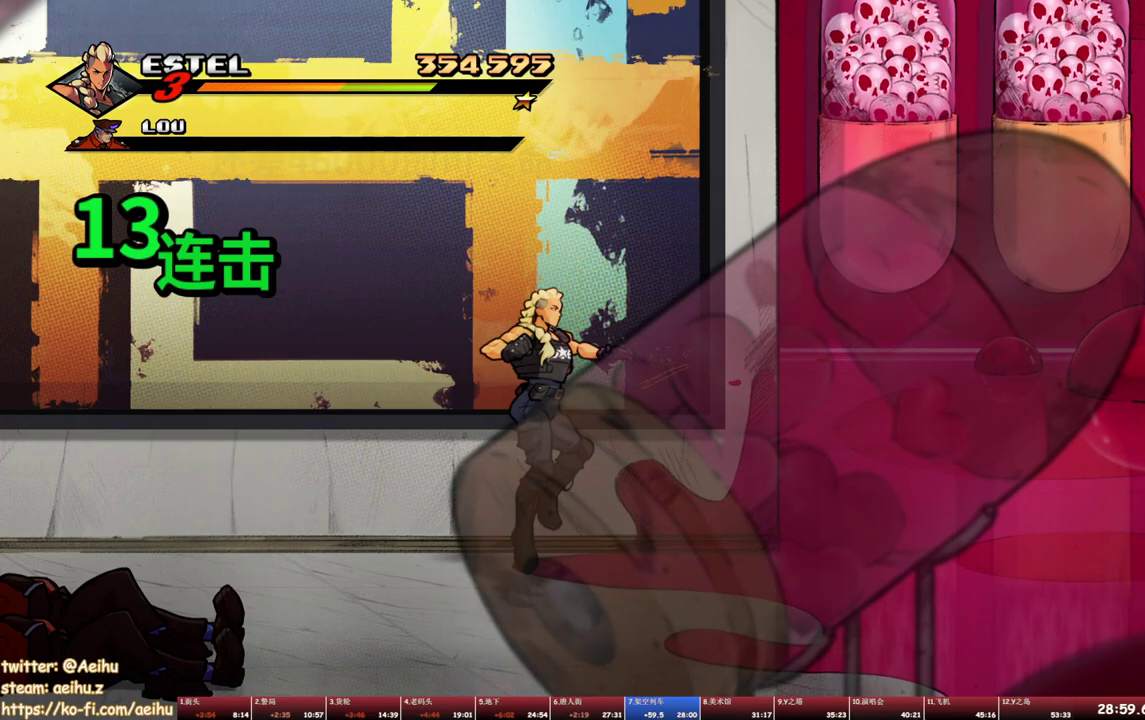
{"buttons": ["DPAD_UP", "DPAD_RIGHT"], "events": [[150, "DPAD_RIGHT", "up"], [217, "SQUARE", "up"], [367, "DPAD_RIGHT", "down"], [400, "DPAD_UP", "down"]]}
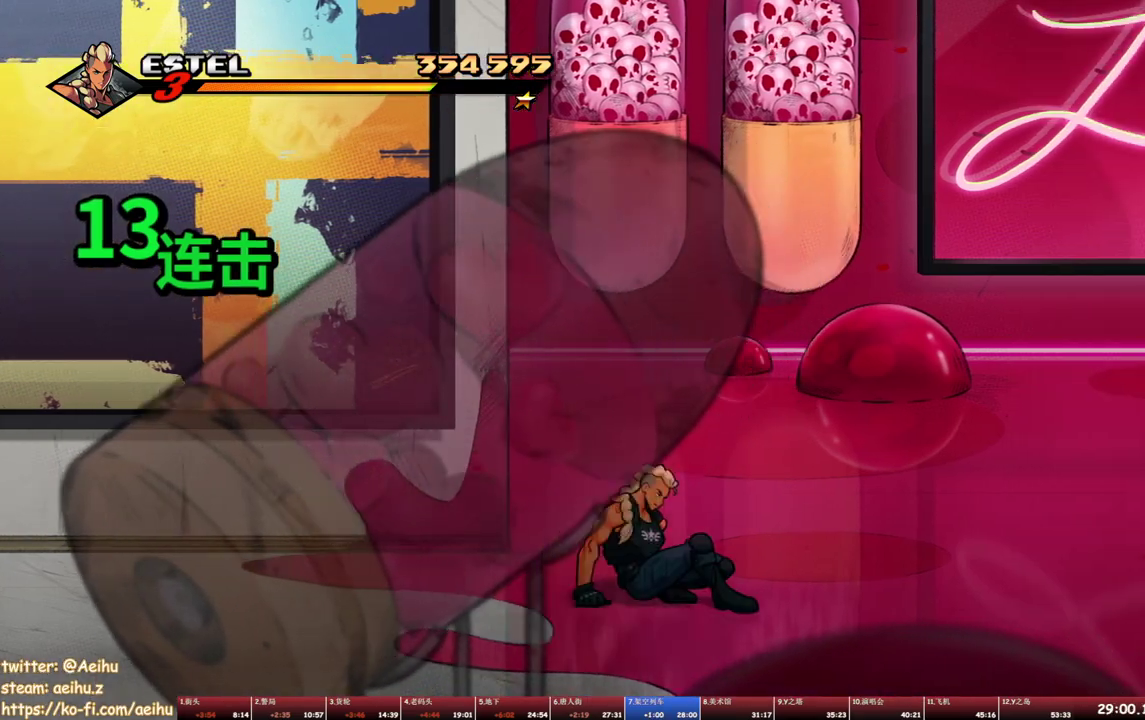
{"buttons": ["SQUARE", "DPAD_RIGHT"], "events": [[267, "CROSS", "down"], [367, "CROSS", "up"], [400, "DPAD_UP", "up"], [400, "SQUARE", "down"]]}
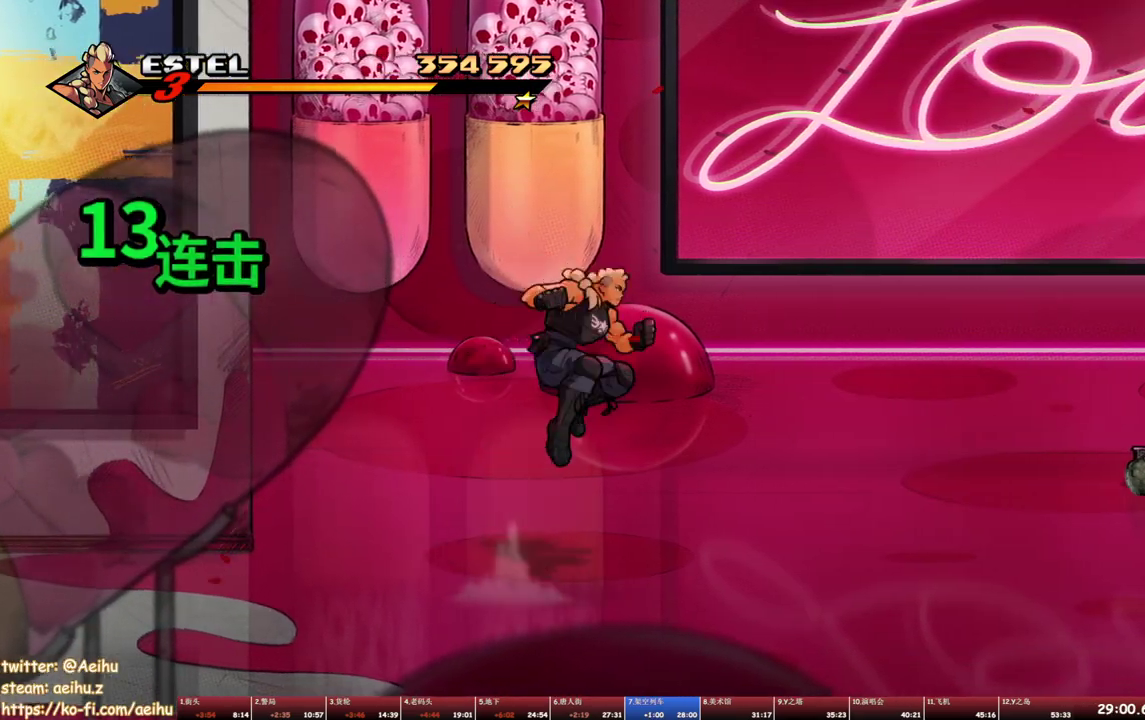
{"buttons": ["DPAD_UP", "DPAD_RIGHT"], "events": [[33, "DPAD_RIGHT", "up"], [83, "SQUARE", "up"], [333, "DPAD_RIGHT", "down"], [433, "DPAD_UP", "down"]]}
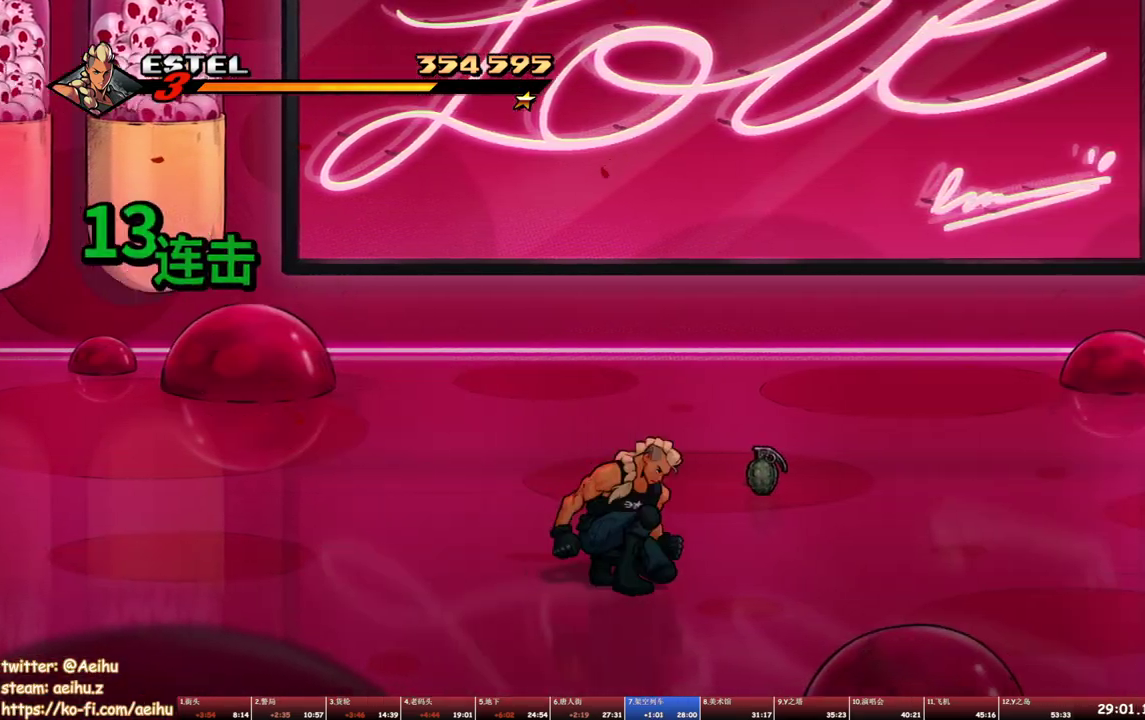
{"buttons": ["DPAD_RIGHT"], "events": [[267, "DPAD_UP", "up"], [350, "CROSS", "down"], [483, "CROSS", "up"]]}
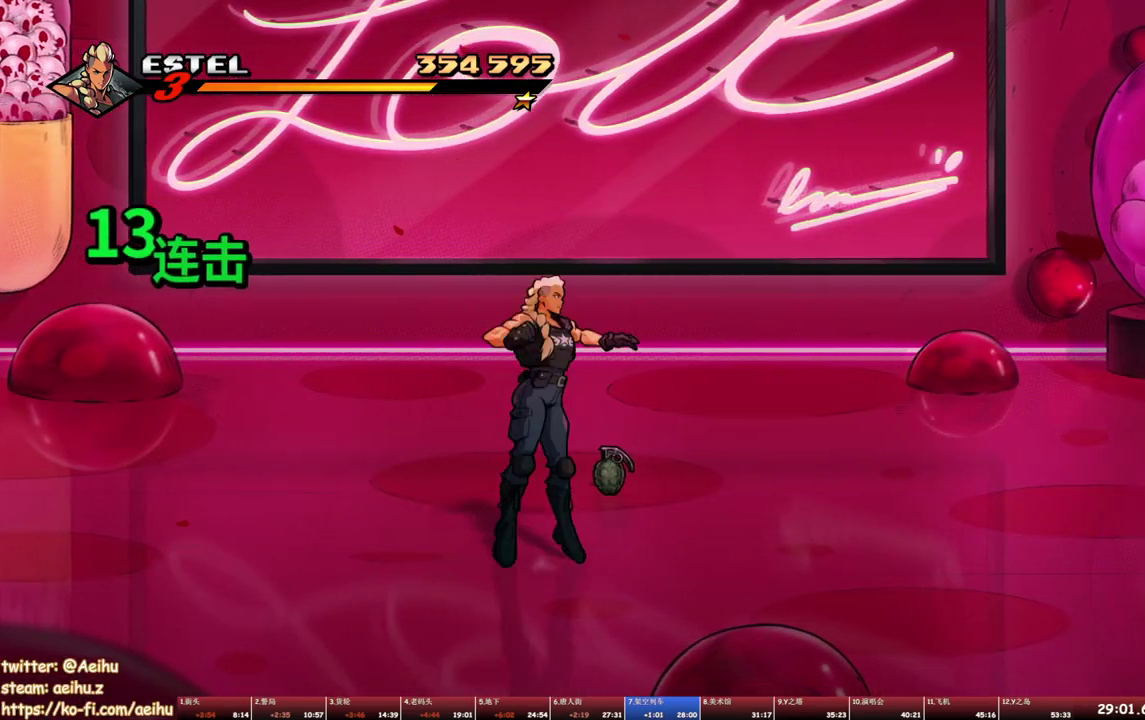
{"buttons": ["DPAD_RIGHT"], "events": []}
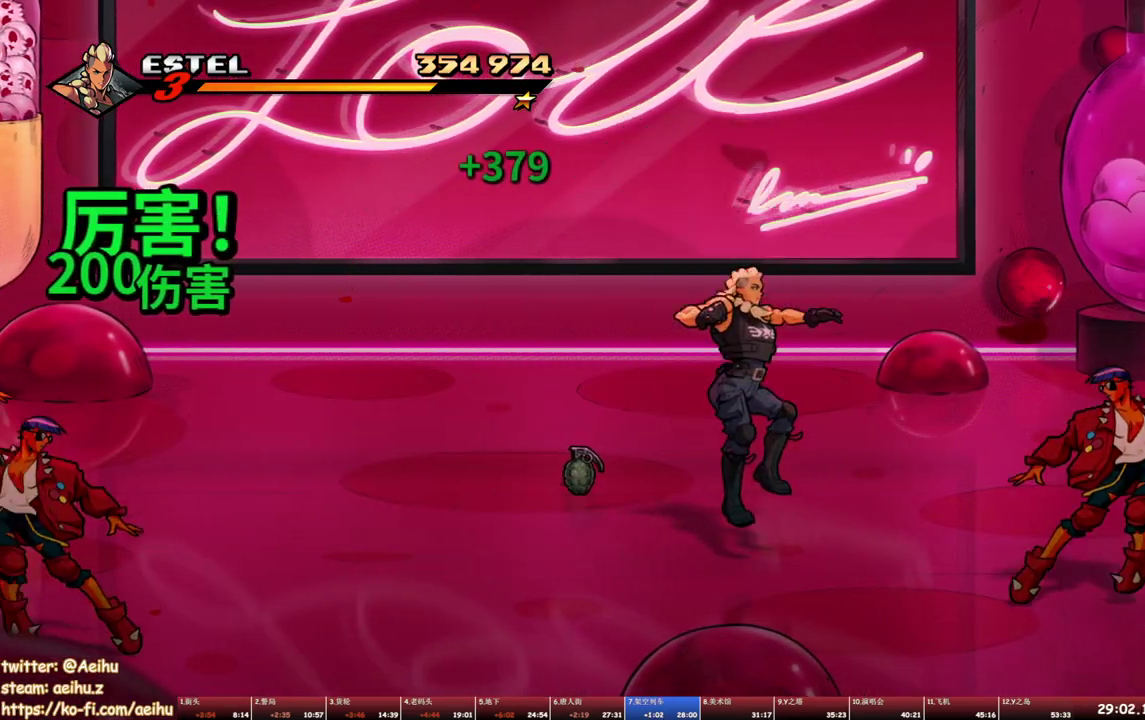
{"buttons": ["DPAD_RIGHT"], "events": []}
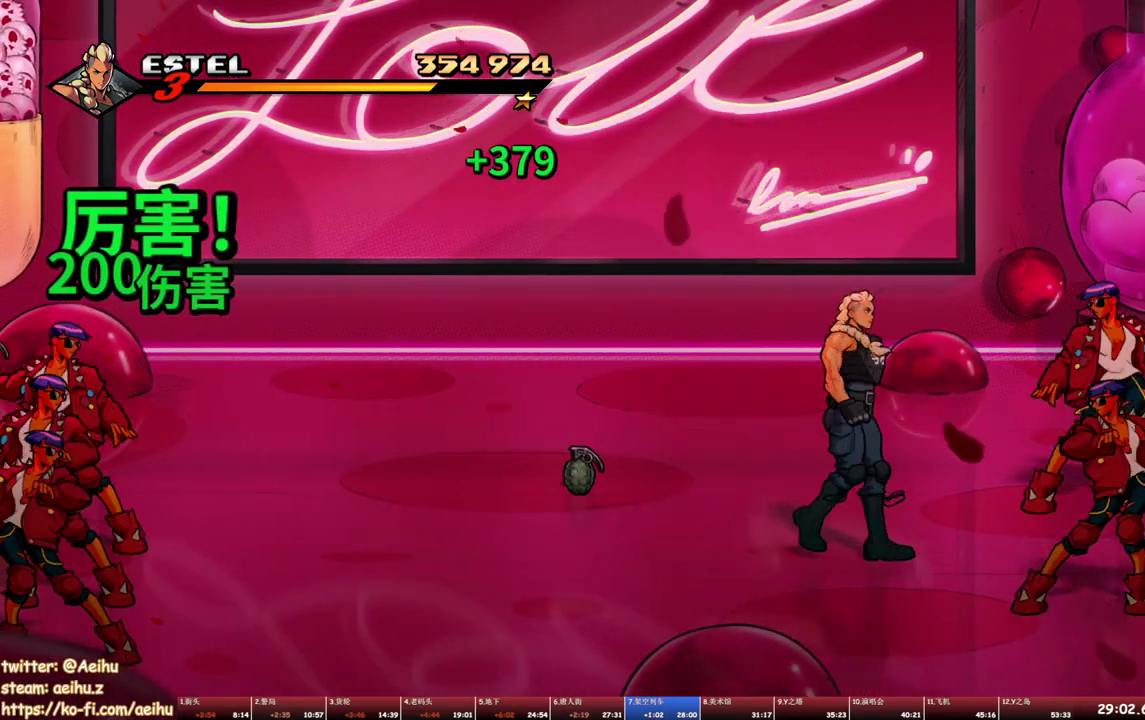
{"buttons": [], "events": [[83, "DPAD_RIGHT", "up"], [83, "TRIANGLE", "down"], [300, "TRIANGLE", "up"], [350, "TRIANGLE", "down"], [500, "TRIANGLE", "up"]]}
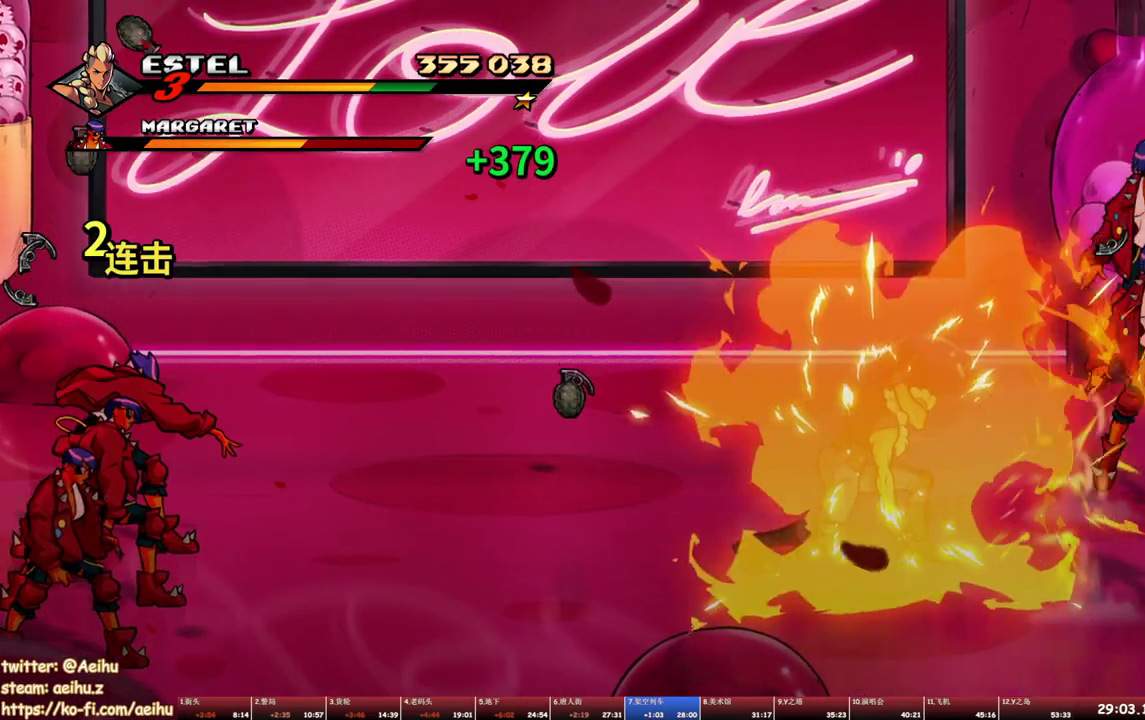
{"buttons": ["TRIANGLE"], "events": [[350, "TRIANGLE", "down"], [433, "TRIANGLE", "up"], [483, "TRIANGLE", "down"]]}
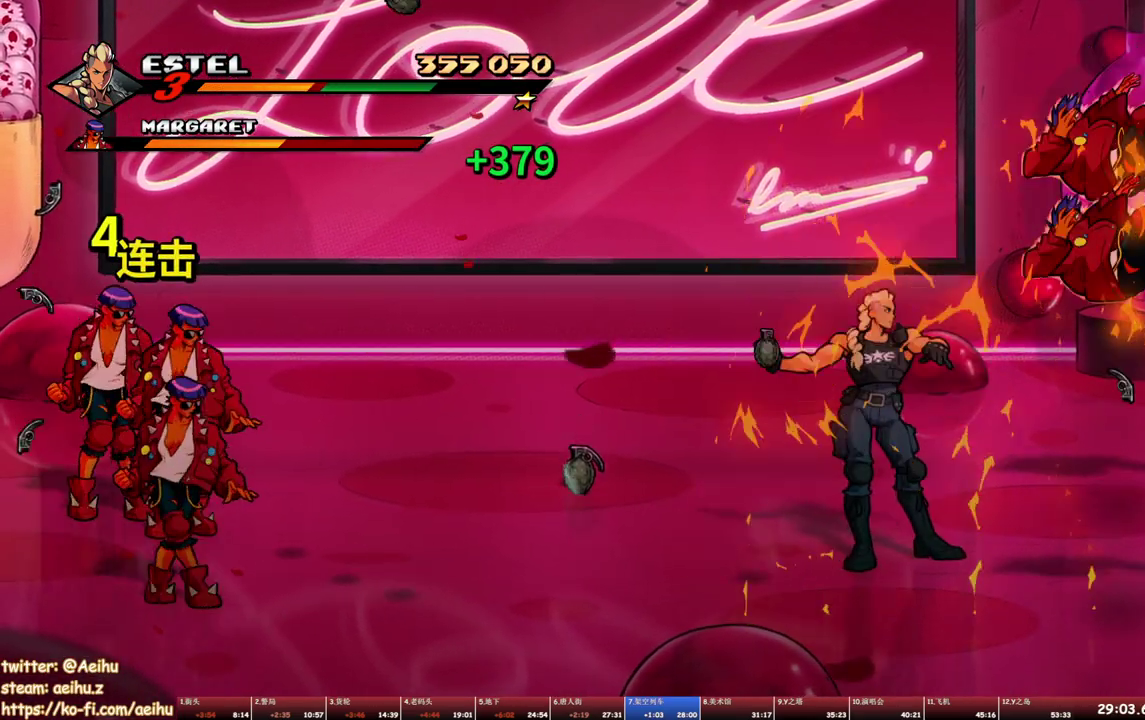
{"buttons": ["DPAD_LEFT"], "events": [[67, "TRIANGLE", "up"], [433, "DPAD_LEFT", "down"]]}
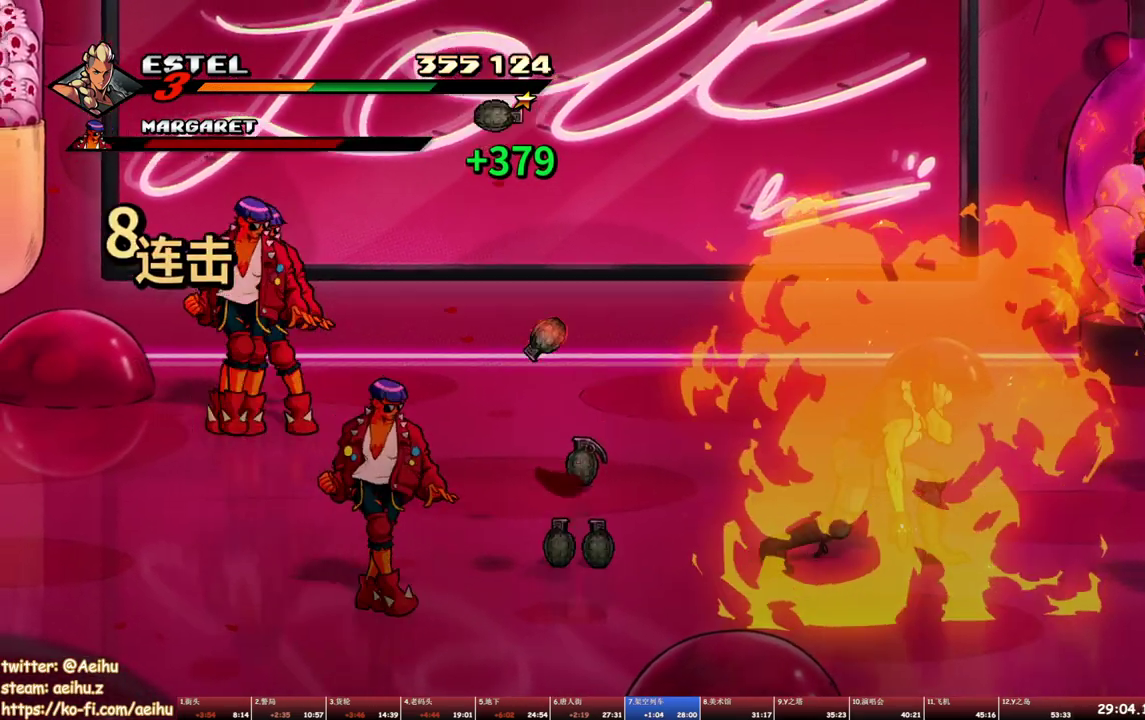
{"buttons": ["DPAD_LEFT"], "events": []}
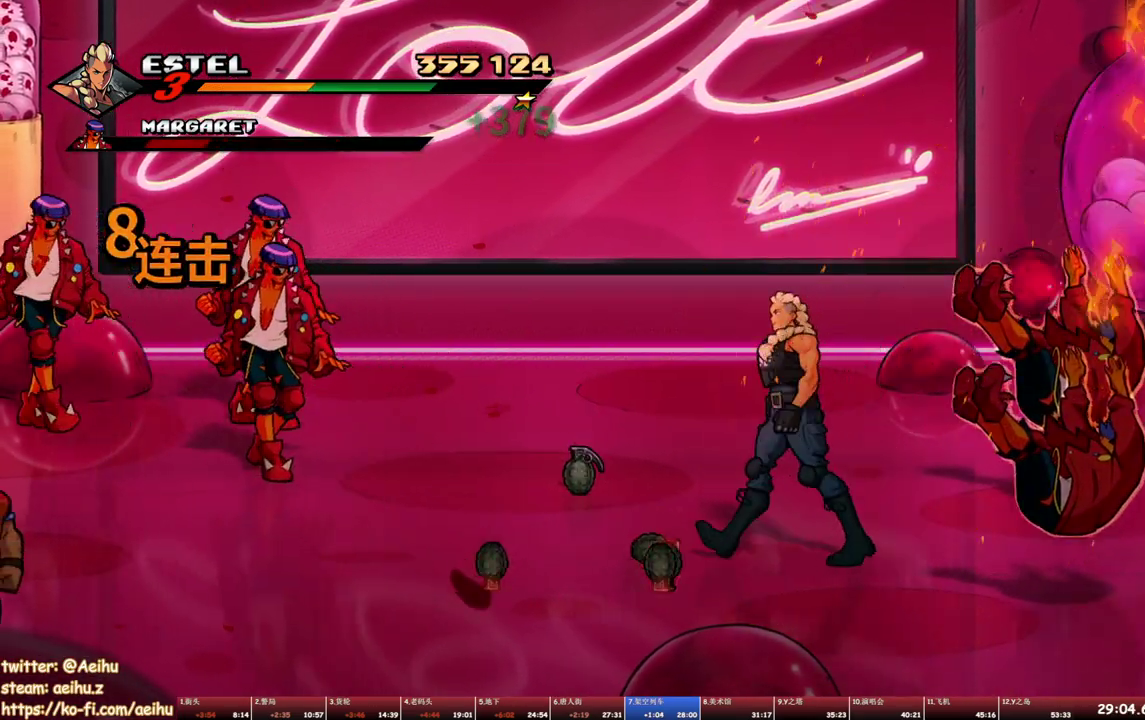
{"buttons": ["CROSS", "DPAD_RIGHT"], "events": [[200, "CIRCLE", "down"], [300, "DPAD_LEFT", "up"], [317, "CIRCLE", "up"], [417, "DPAD_RIGHT", "down"], [483, "CROSS", "down"]]}